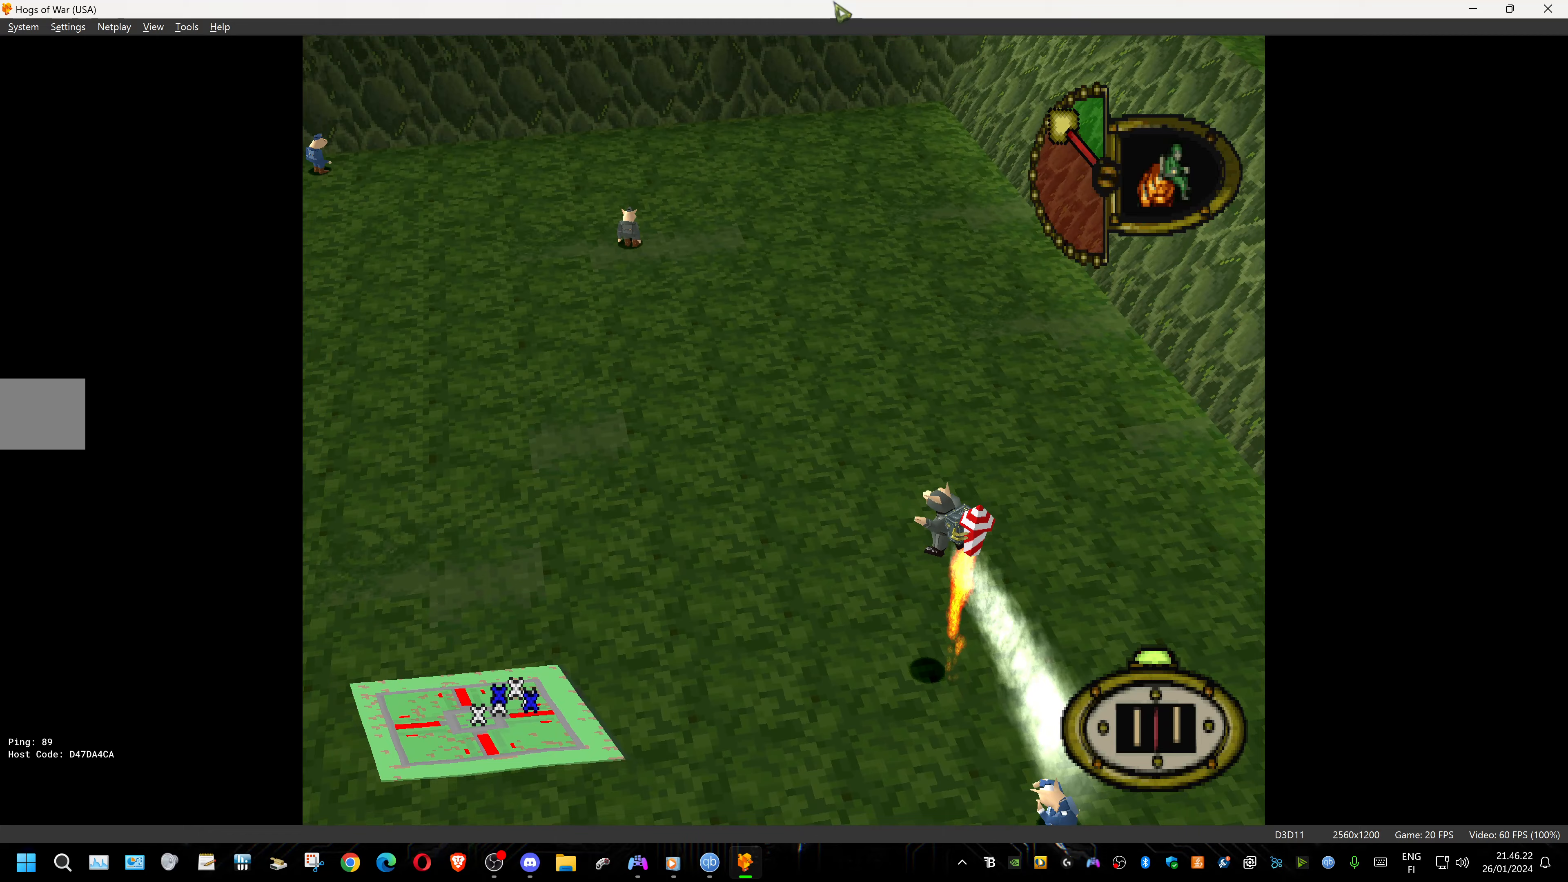
Gameplay with a controller (PlayStation layout); each line is a JSON object with the inputs held at the frame after it (dt_ms = milliseconds from this image to that frame). "events" lists button and stick changes between this image and that frame as [ms after this image, input, new state], when the widget could be followed in between. Not read: left_stick right_stick.
{"dt_ms": 67, "buttons": ["DPAD_UP"], "events": []}
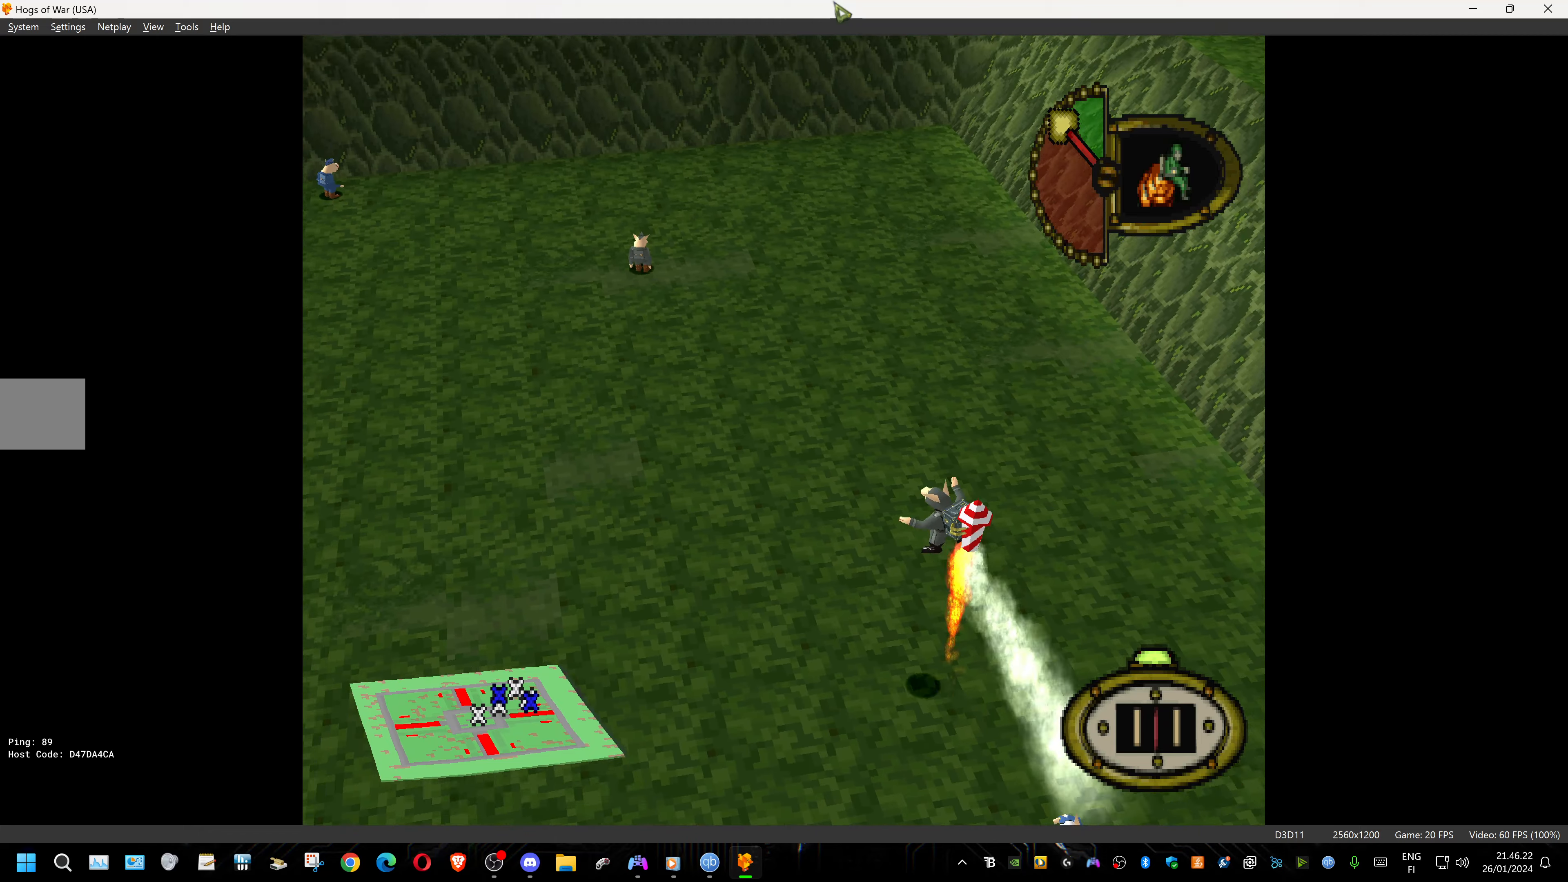
{"dt_ms": 500, "buttons": ["DPAD_UP", "DPAD_RIGHT"], "events": [[100, "CROSS", "down"], [183, "DPAD_RIGHT", "down"], [216, "CROSS", "up"]]}
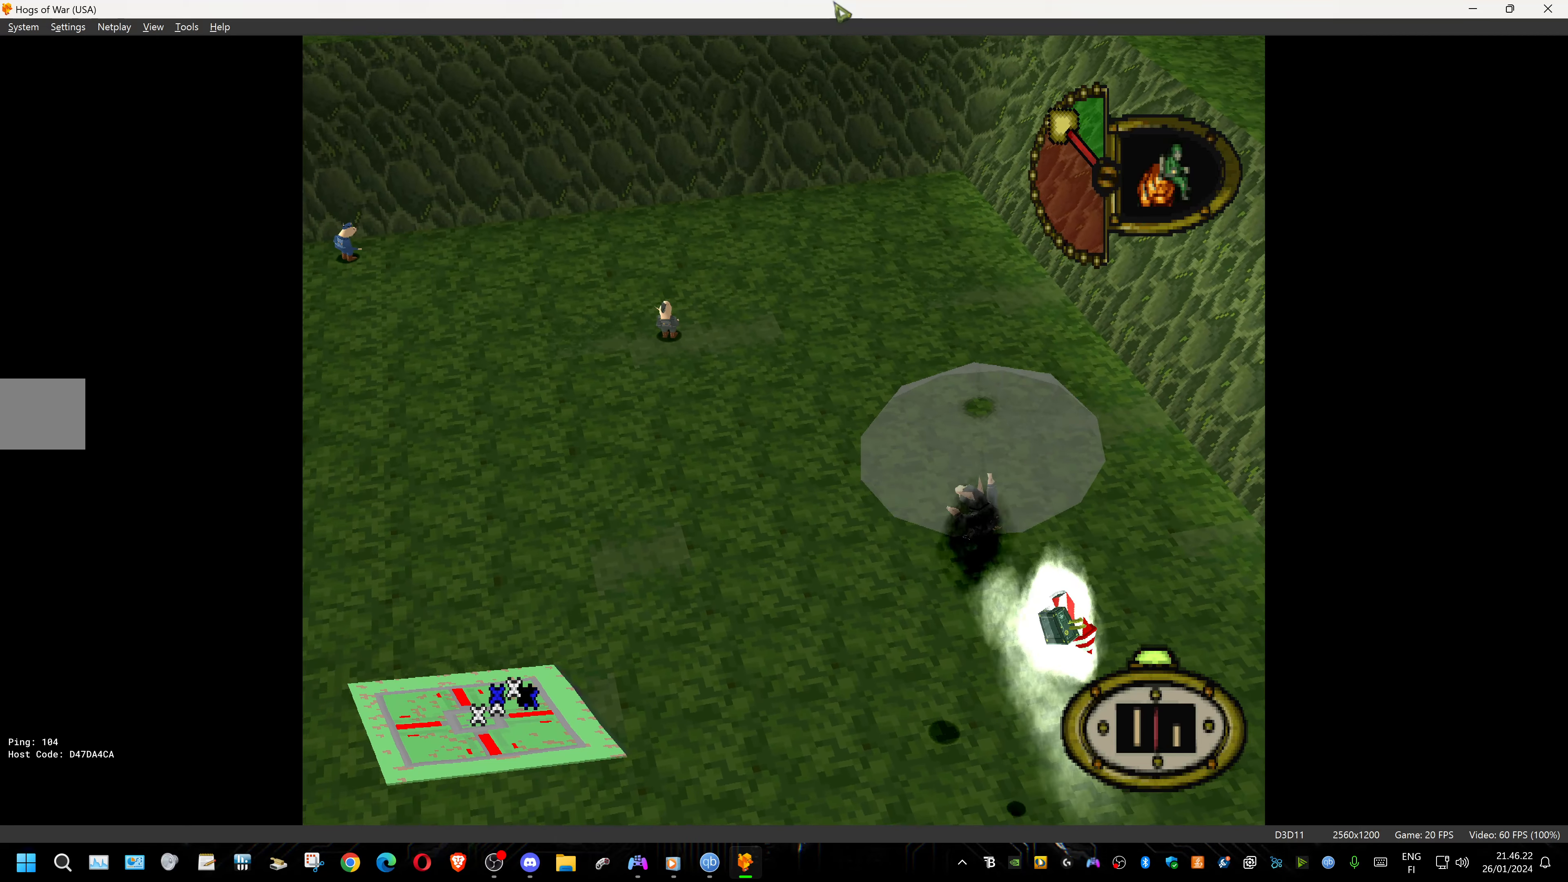
{"dt_ms": 500, "buttons": ["DPAD_UP", "DPAD_RIGHT"], "events": []}
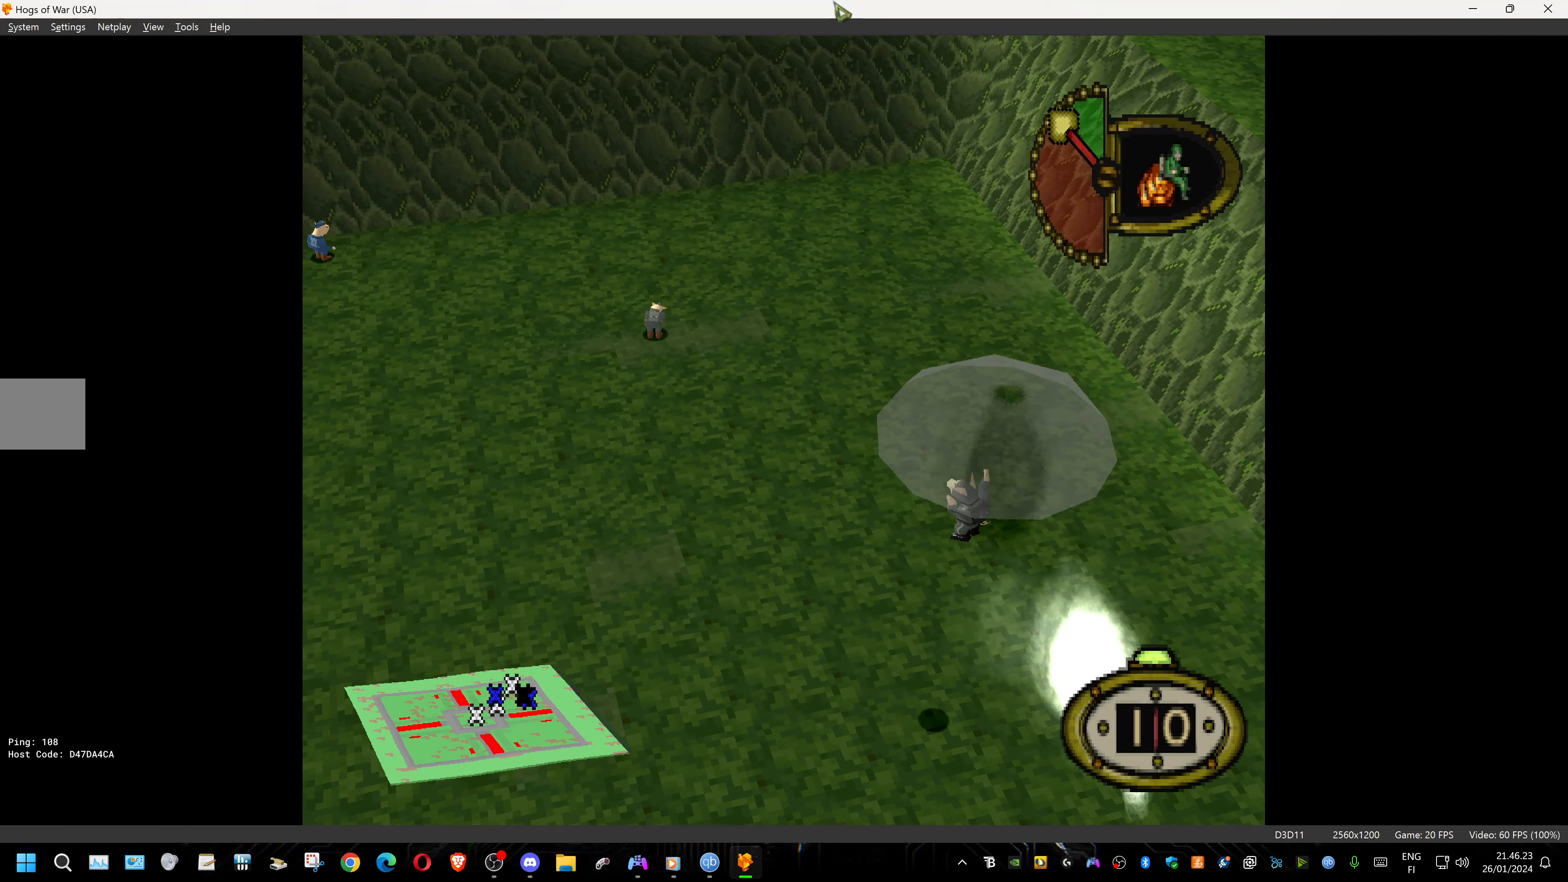
{"dt_ms": 500, "buttons": ["DPAD_UP", "DPAD_RIGHT"], "events": []}
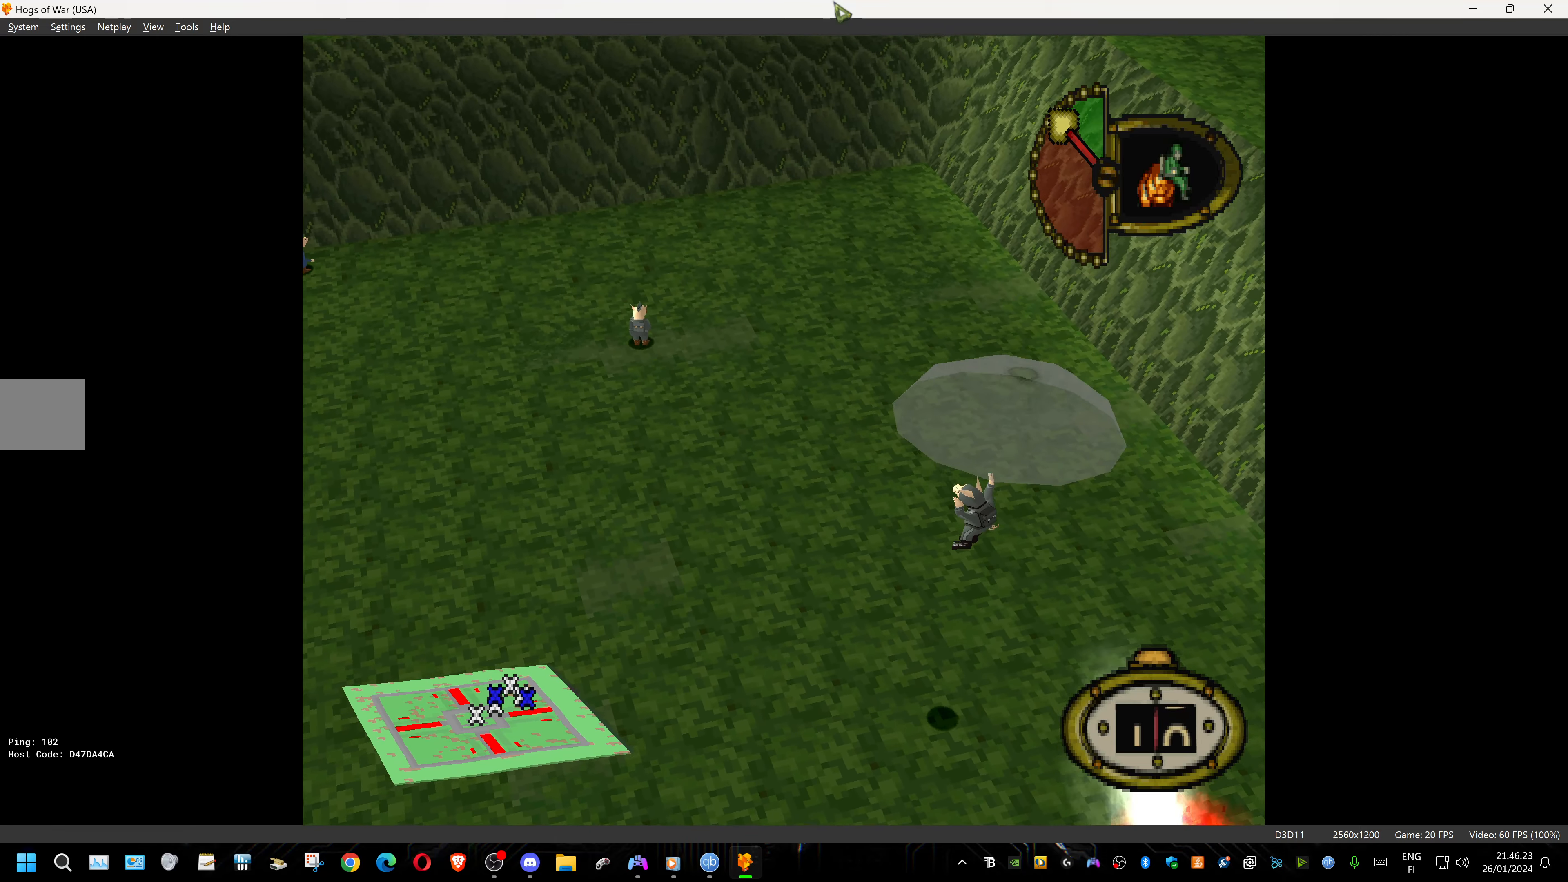
{"dt_ms": 500, "buttons": ["DPAD_UP", "DPAD_RIGHT"], "events": []}
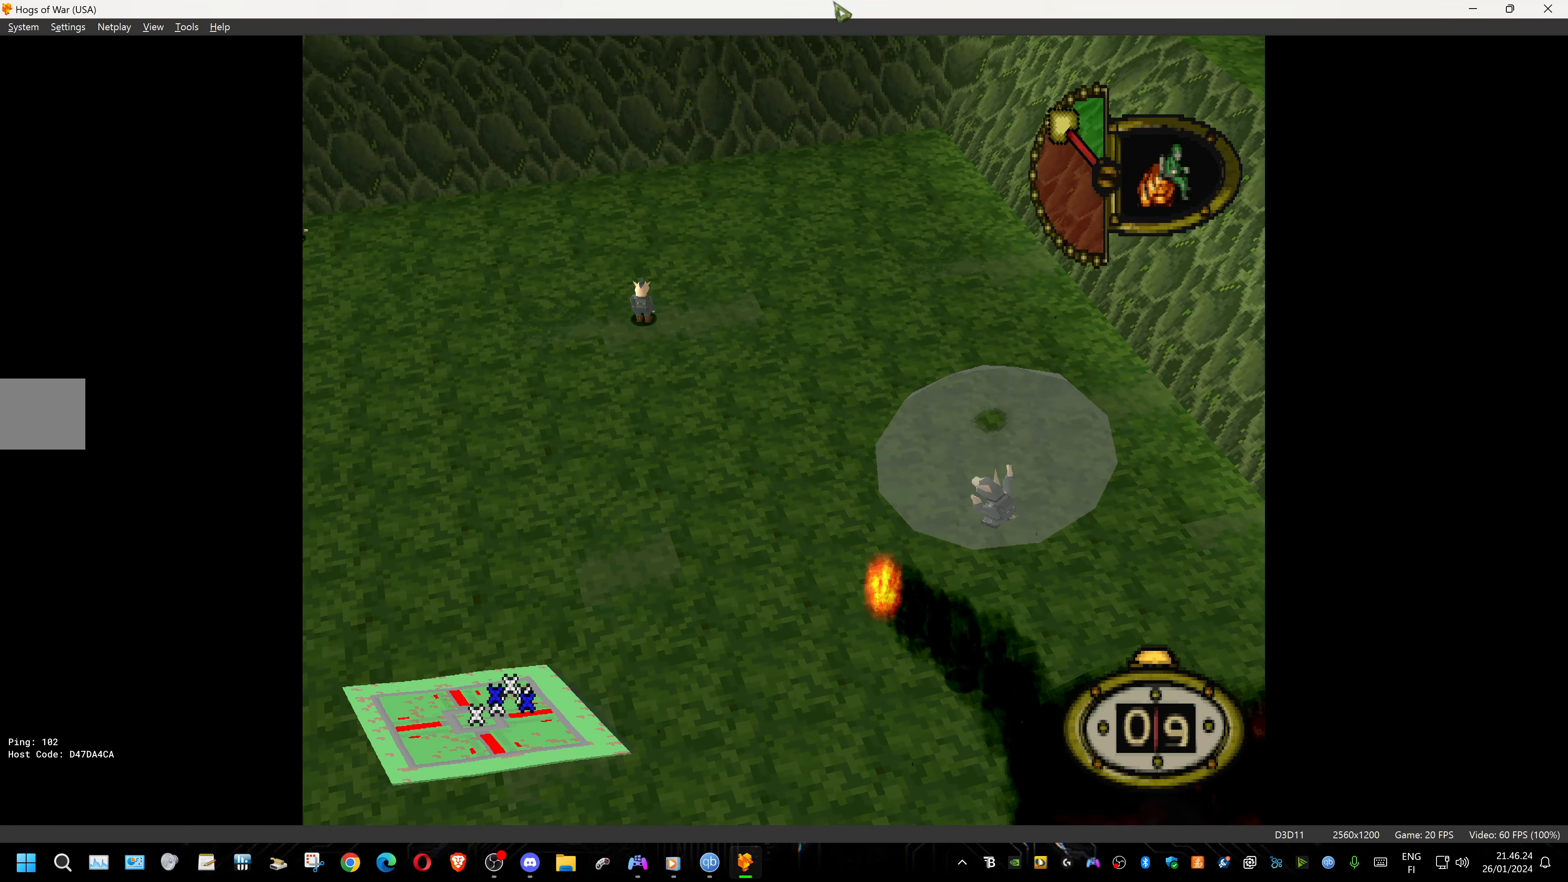
{"dt_ms": 500, "buttons": ["DPAD_UP", "DPAD_RIGHT"], "events": []}
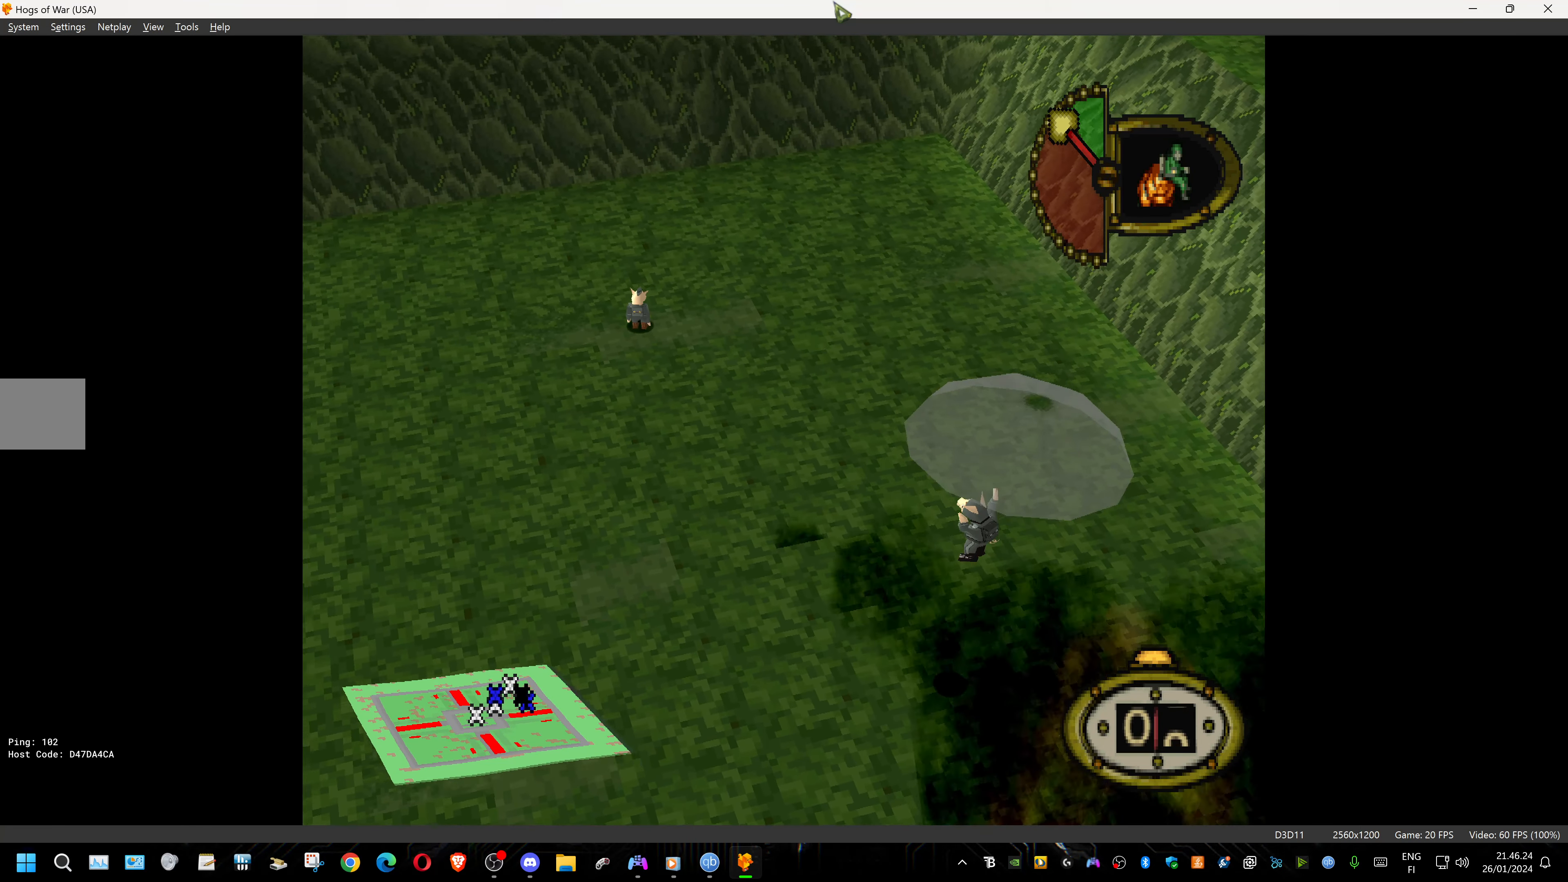
{"dt_ms": 500, "buttons": ["DPAD_UP", "DPAD_RIGHT"], "events": []}
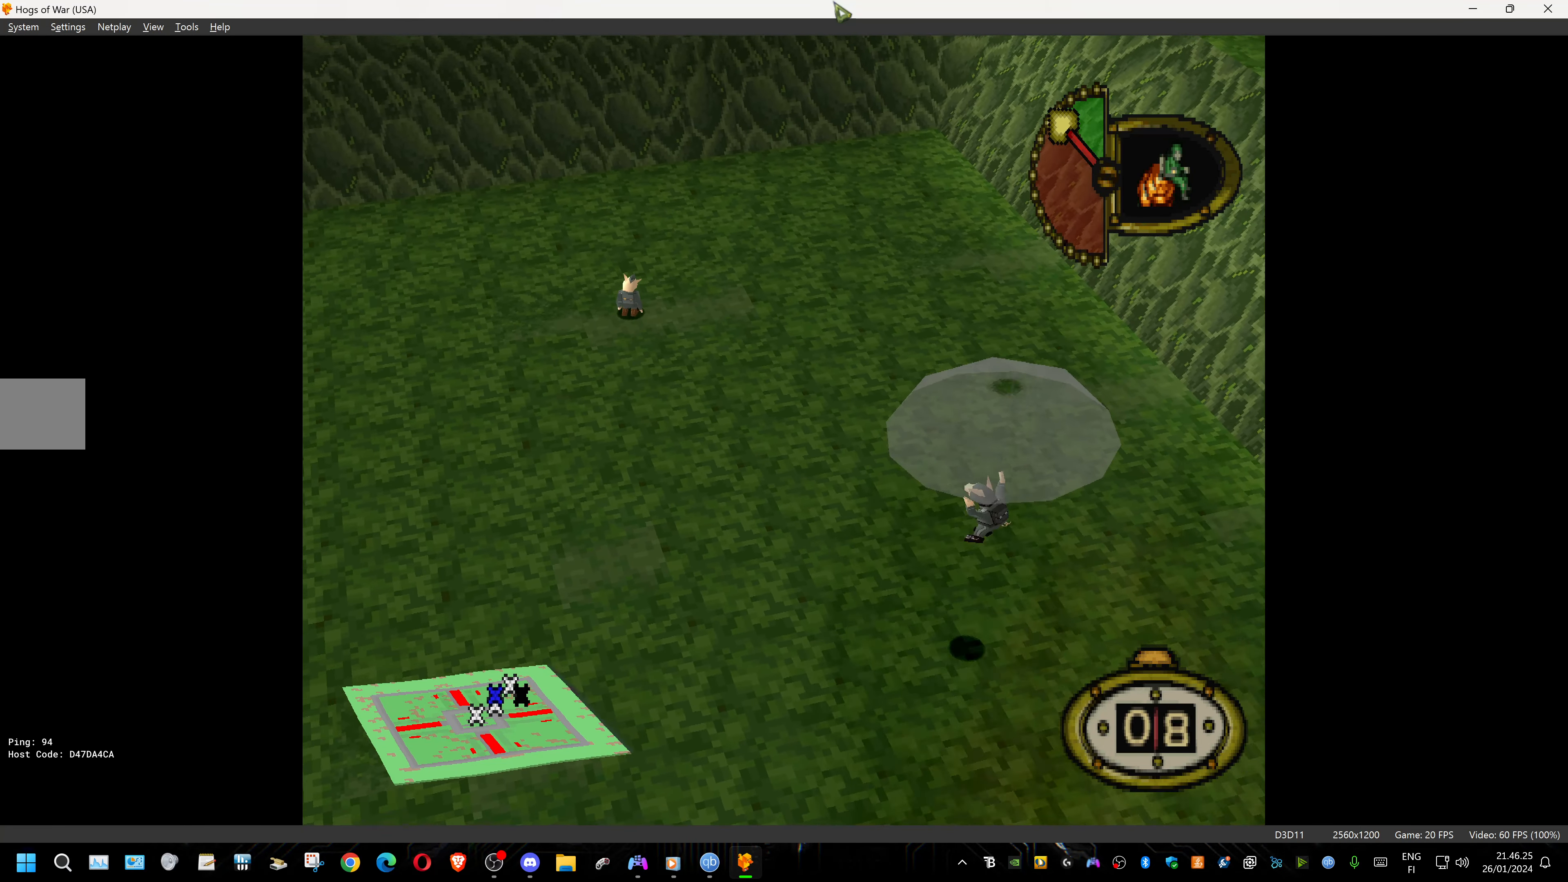
{"dt_ms": 500, "buttons": ["DPAD_UP", "DPAD_RIGHT"], "events": []}
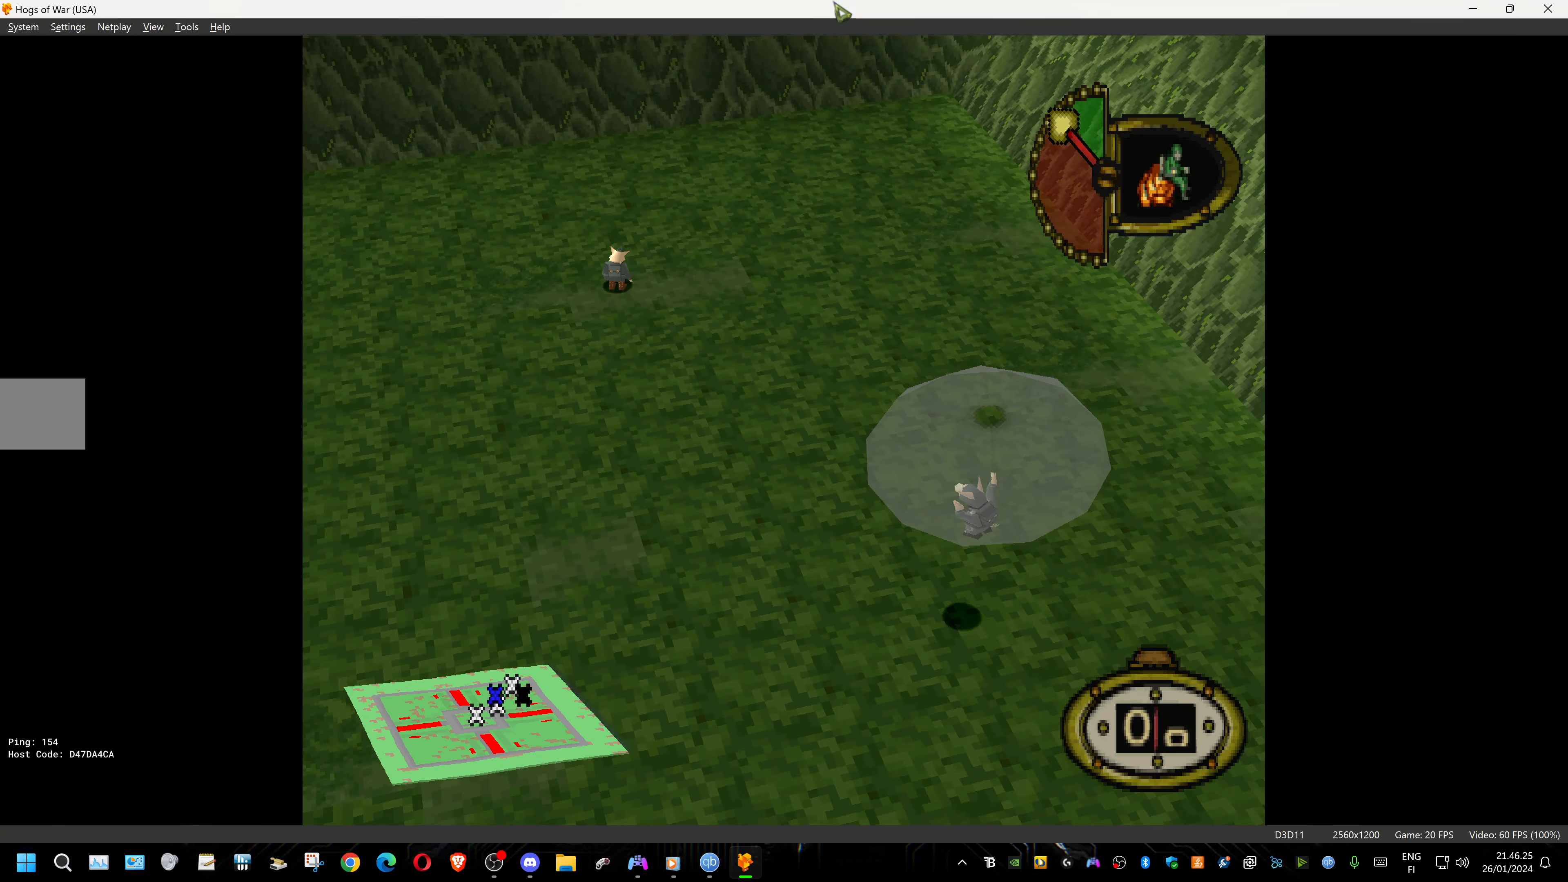
{"dt_ms": 500, "buttons": ["DPAD_UP", "DPAD_RIGHT"], "events": []}
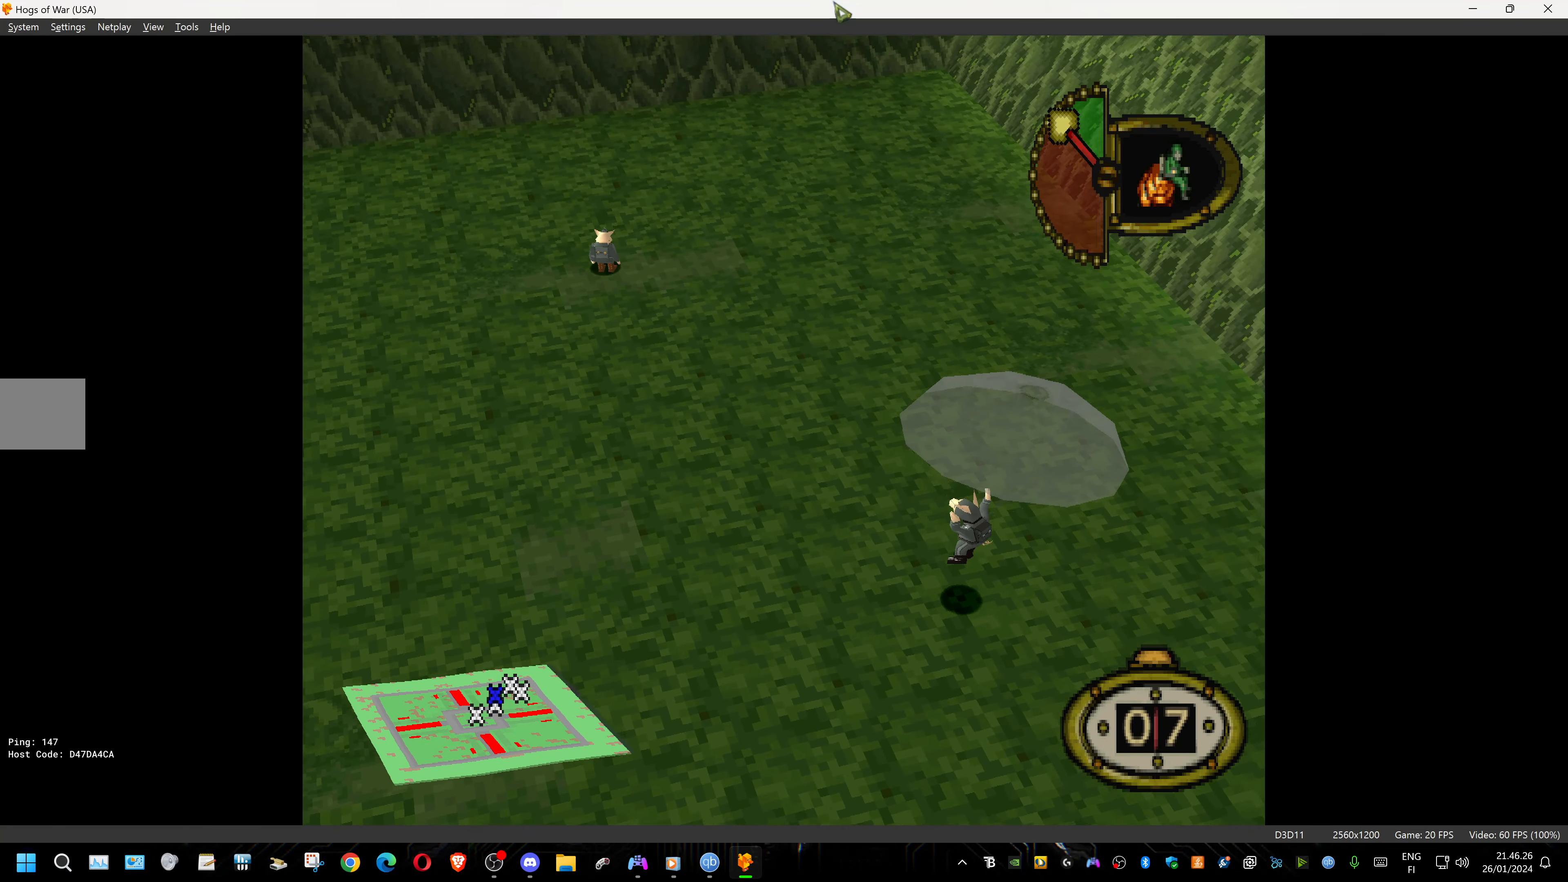
{"dt_ms": 500, "buttons": ["DPAD_UP", "DPAD_RIGHT"], "events": []}